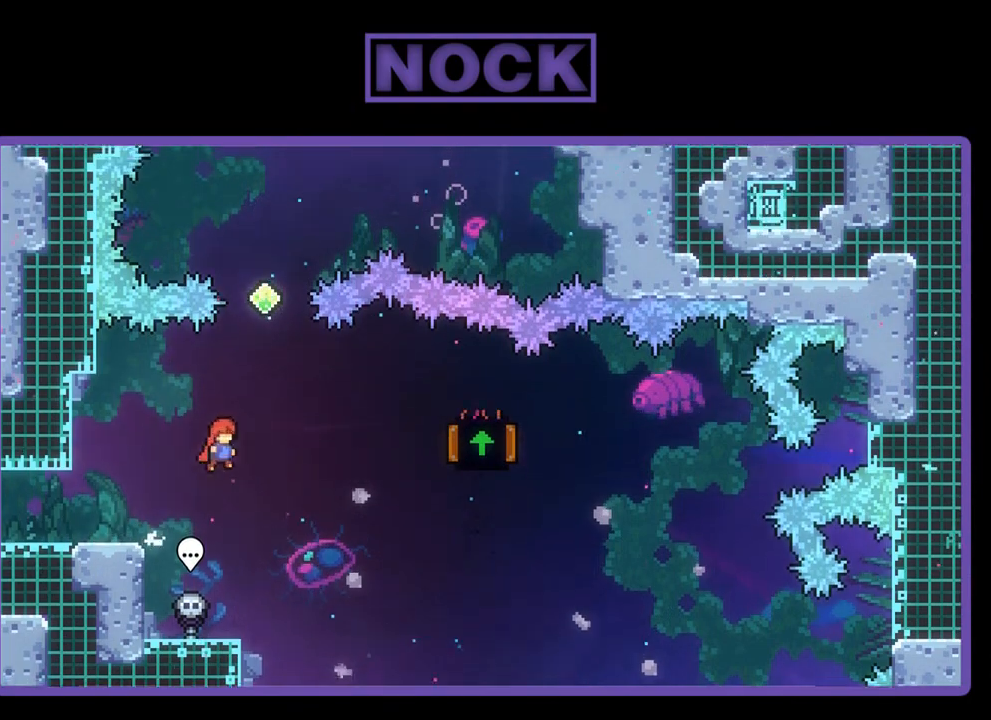
Gameplay with a controller (PlayStation layout); each line is a JSON object with the inputs held at the frame after it. "events" lists button and stick changes between this image and that frame as [ms after this image, input, new state], when the widget could be followed in between. Not read: right_stick.
{"buttons": ["CIRCLE", "R2", "DPAD_UP"], "left_stick": "center", "events": [[100, "DPAD_UP", "down"], [133, "CROSS", "up"], [133, "DPAD_RIGHT", "up"], [267, "CIRCLE", "down"]]}
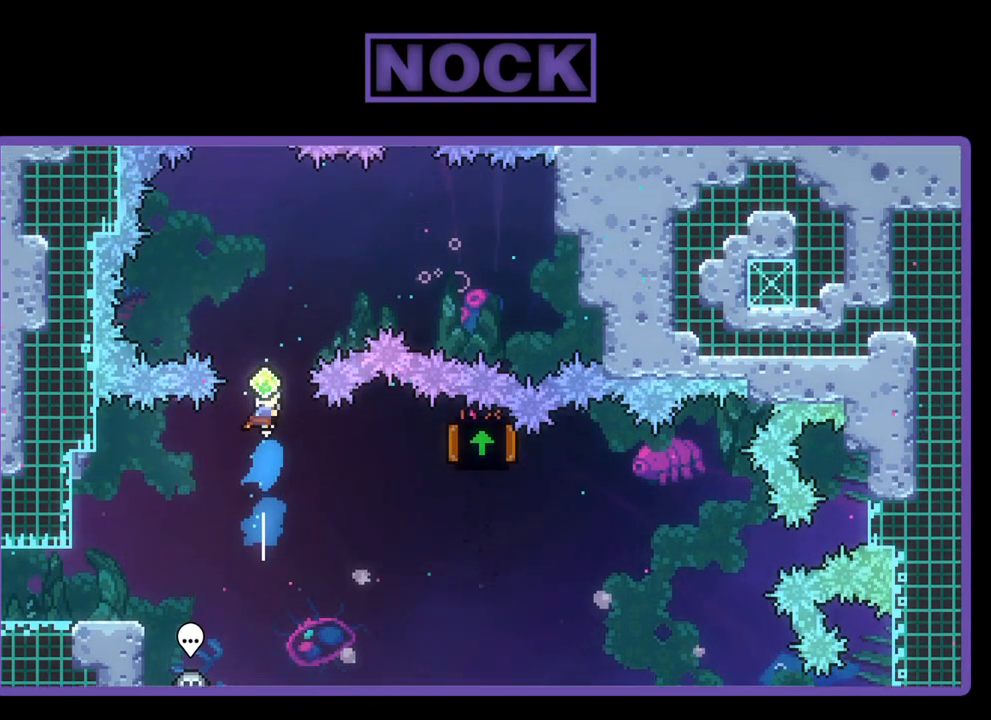
{"buttons": ["CIRCLE", "R2", "DPAD_UP", "DPAD_RIGHT"], "left_stick": "center", "events": [[133, "CIRCLE", "up"], [233, "CIRCLE", "down"], [300, "DPAD_RIGHT", "down"]]}
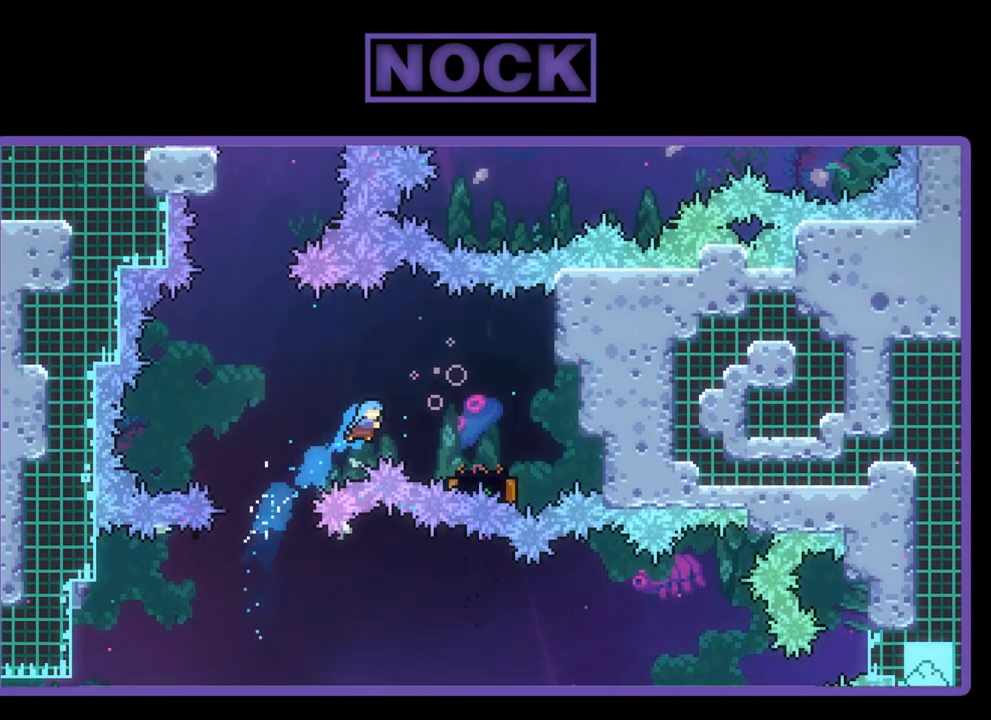
{"buttons": ["R2", "DPAD_UP", "DPAD_LEFT"], "left_stick": "center", "events": [[33, "DPAD_UP", "up"], [233, "CIRCLE", "up"], [400, "DPAD_UP", "down"], [433, "DPAD_LEFT", "down"], [433, "DPAD_RIGHT", "up"]]}
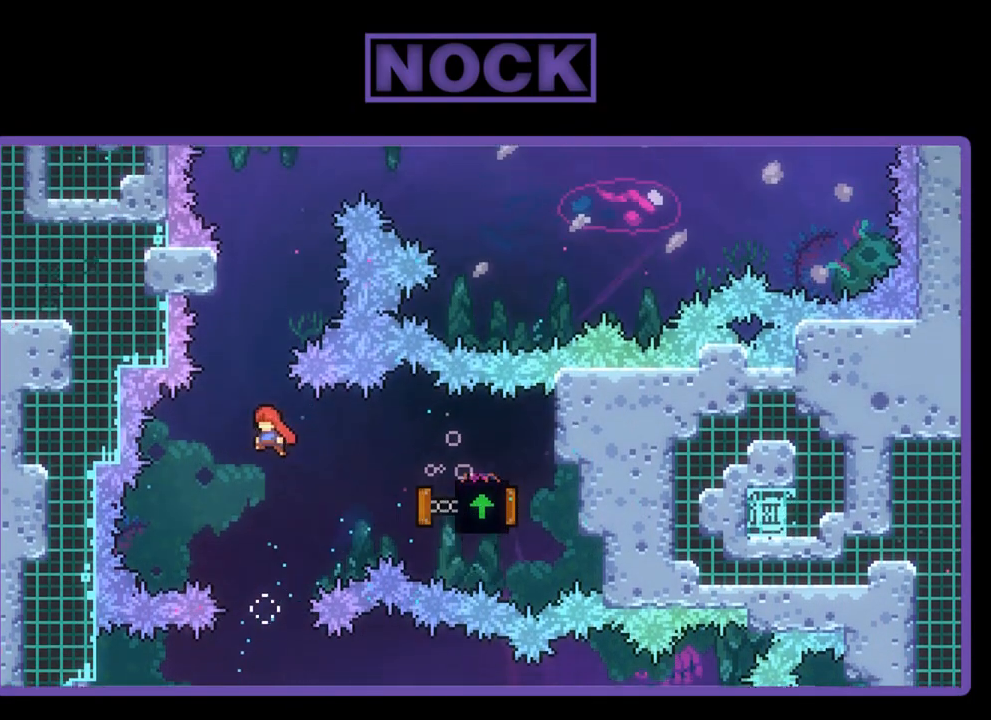
{"buttons": ["CROSS", "R2", "DPAD_UP", "DPAD_RIGHT"], "left_stick": "center", "events": [[133, "DPAD_LEFT", "up"], [167, "CIRCLE", "down"], [233, "DPAD_RIGHT", "down"], [300, "CIRCLE", "up"], [367, "CROSS", "down"]]}
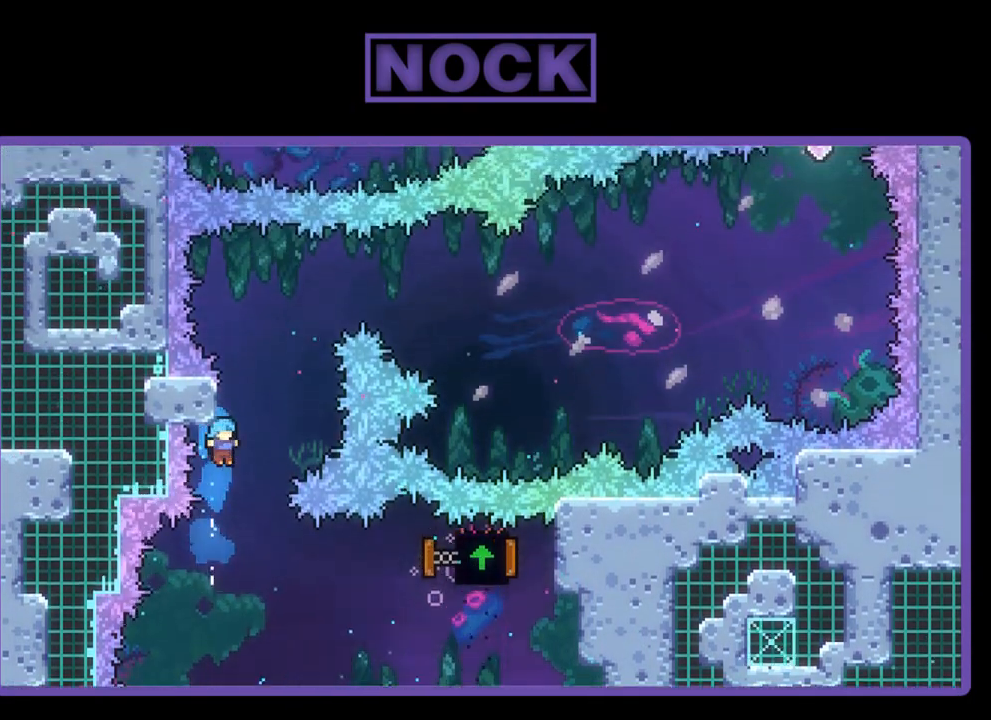
{"buttons": [], "left_stick": "center", "events": [[67, "DPAD_RIGHT", "up"], [133, "DPAD_RIGHT", "down"], [333, "CROSS", "up"], [333, "DPAD_RIGHT", "up"], [367, "DPAD_LEFT", "down"], [433, "DPAD_LEFT", "up"], [433, "R2", "up"], [467, "DPAD_UP", "up"]]}
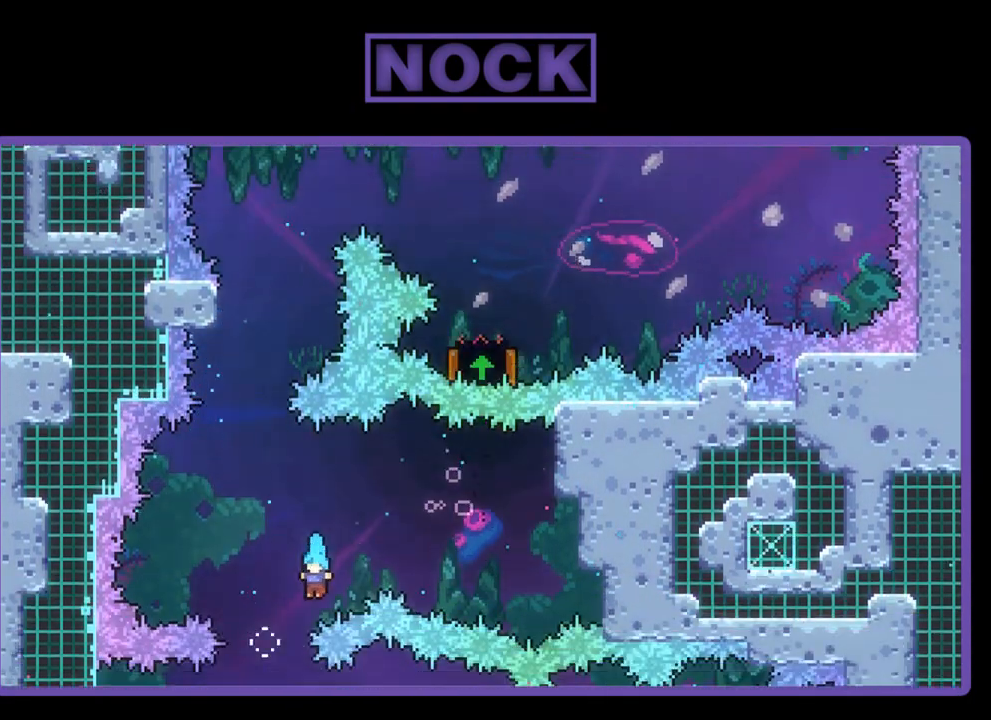
{"buttons": [], "left_stick": "center", "events": []}
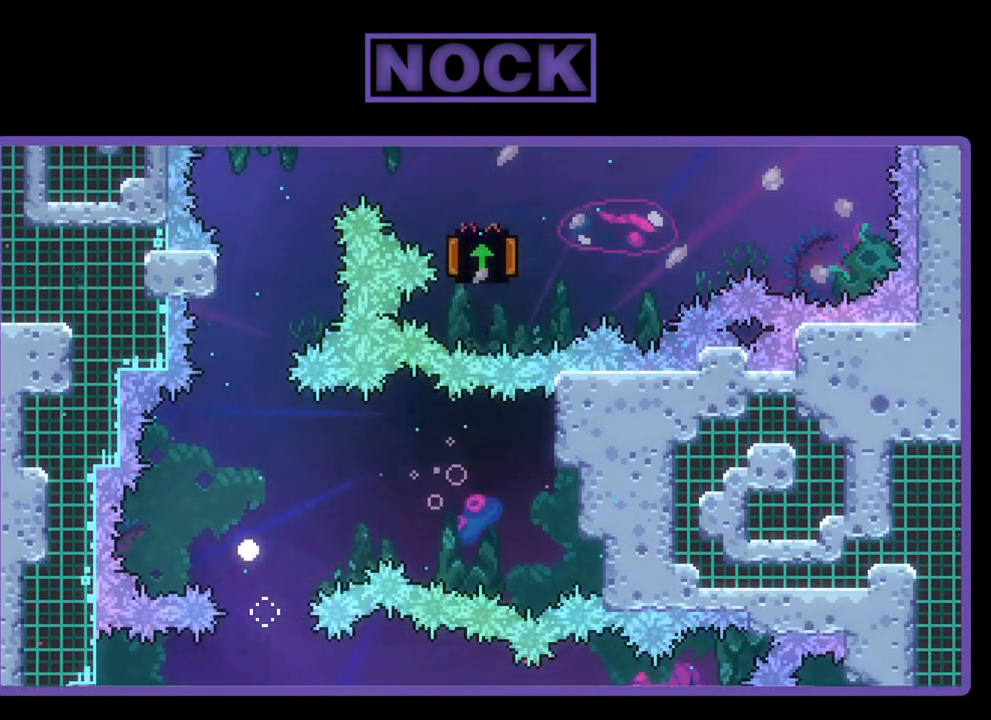
{"buttons": ["R2"], "left_stick": "center", "events": [[333, "R2", "down"]]}
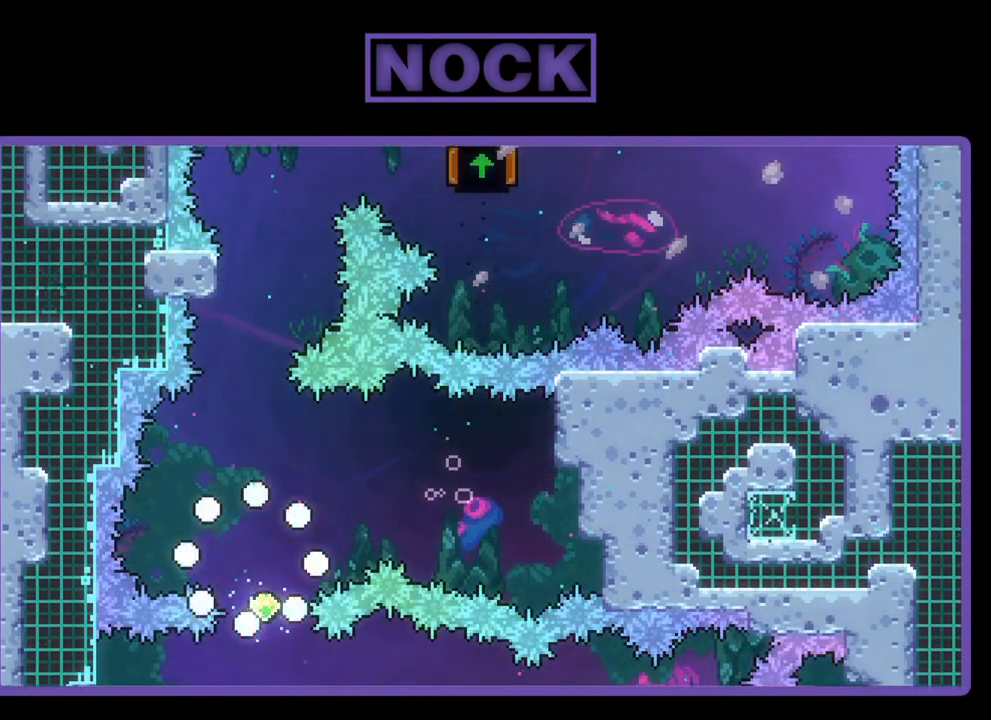
{"buttons": ["R2"], "left_stick": "center", "events": []}
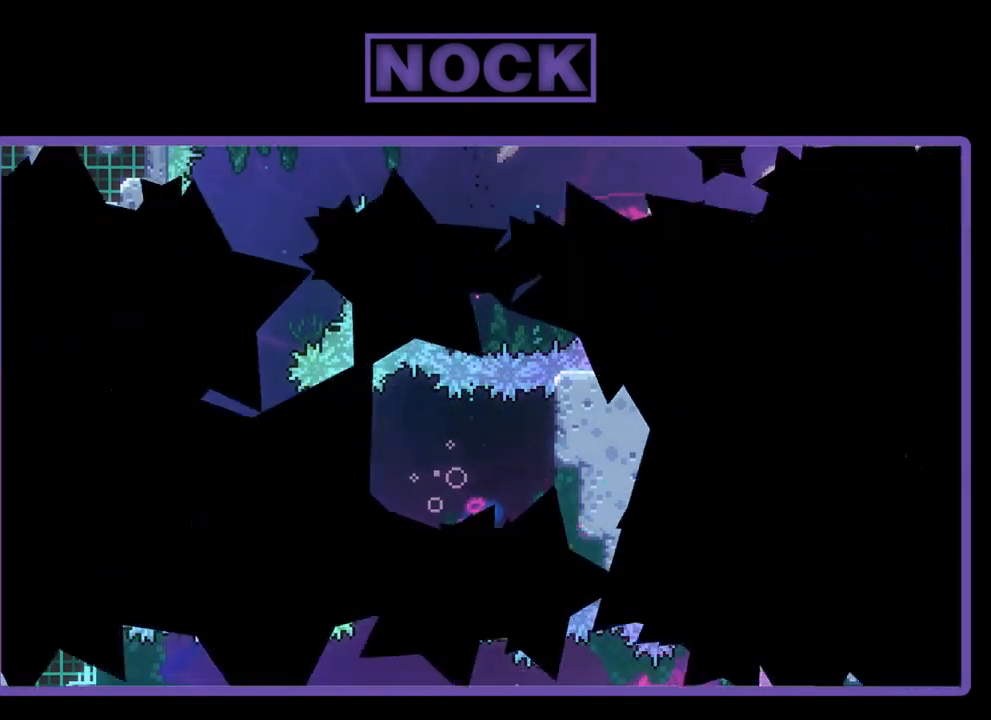
{"buttons": ["R2"], "left_stick": "center", "events": []}
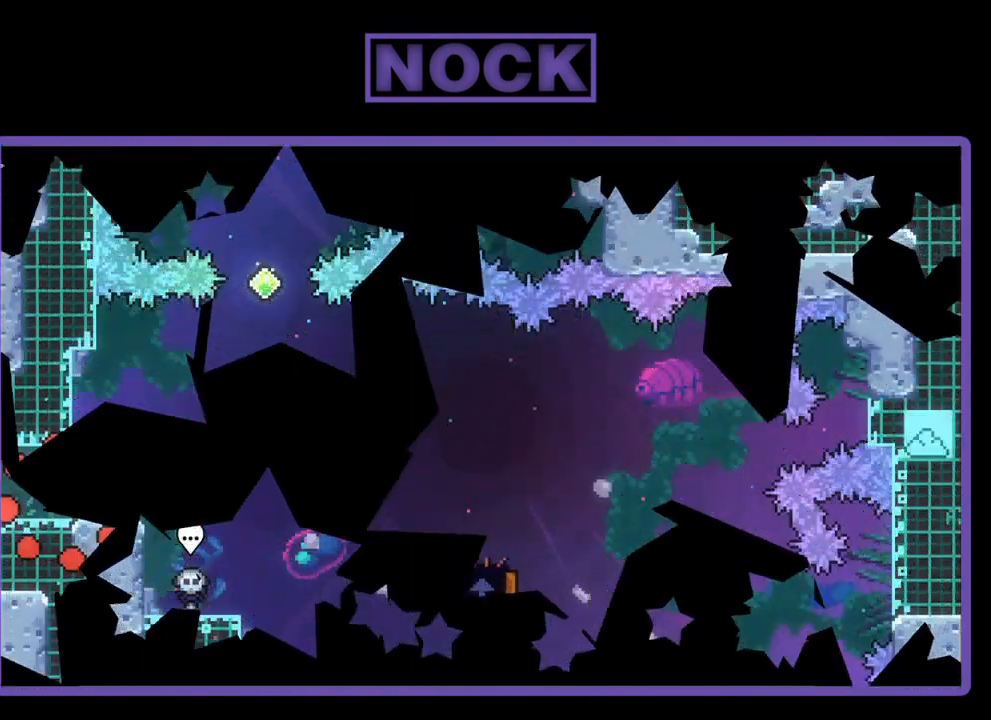
{"buttons": ["R2", "DPAD_RIGHT"], "left_stick": "center", "events": [[100, "DPAD_RIGHT", "down"]]}
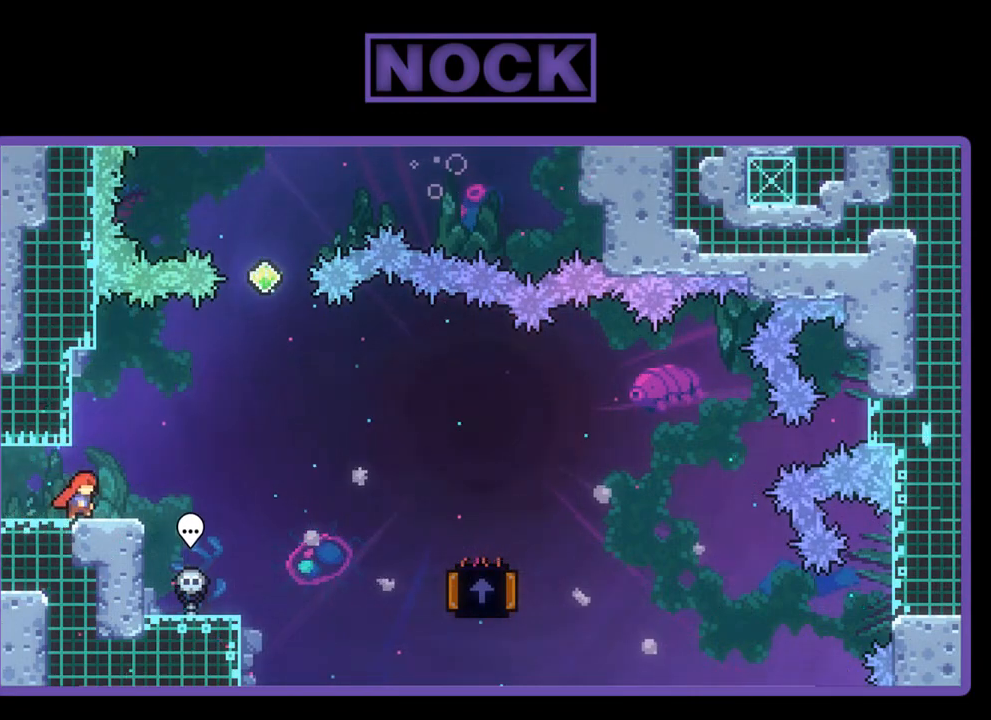
{"buttons": ["R2", "DPAD_RIGHT"], "left_stick": "center", "events": [[133, "CROSS", "down"], [400, "CROSS", "up"]]}
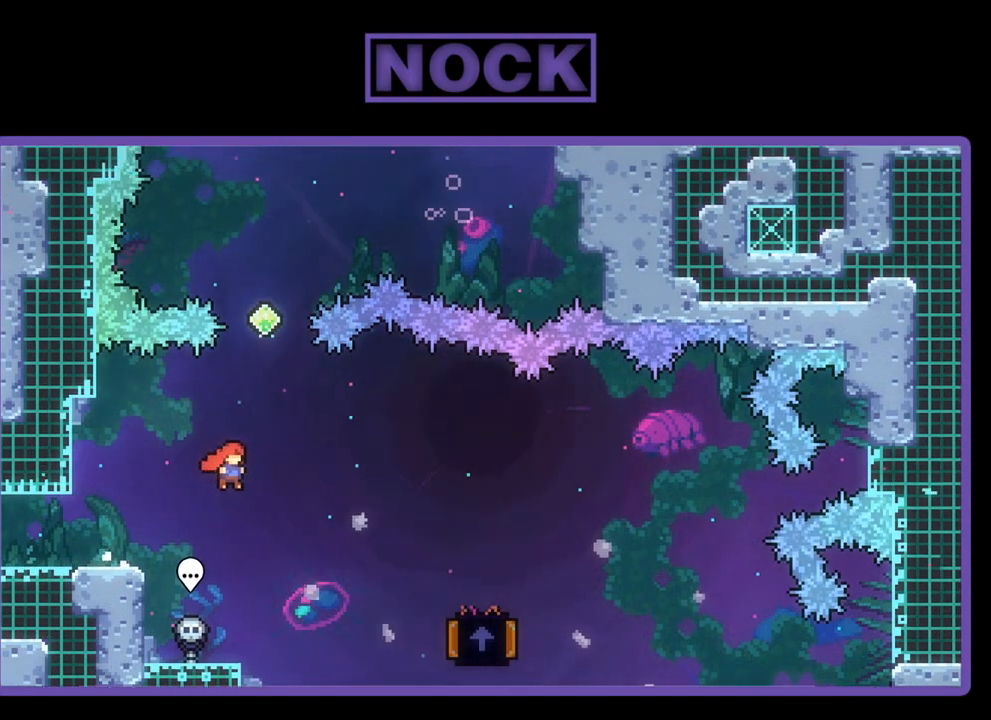
{"buttons": ["CIRCLE", "R2", "DPAD_RIGHT"], "left_stick": "center", "events": [[367, "CIRCLE", "down"]]}
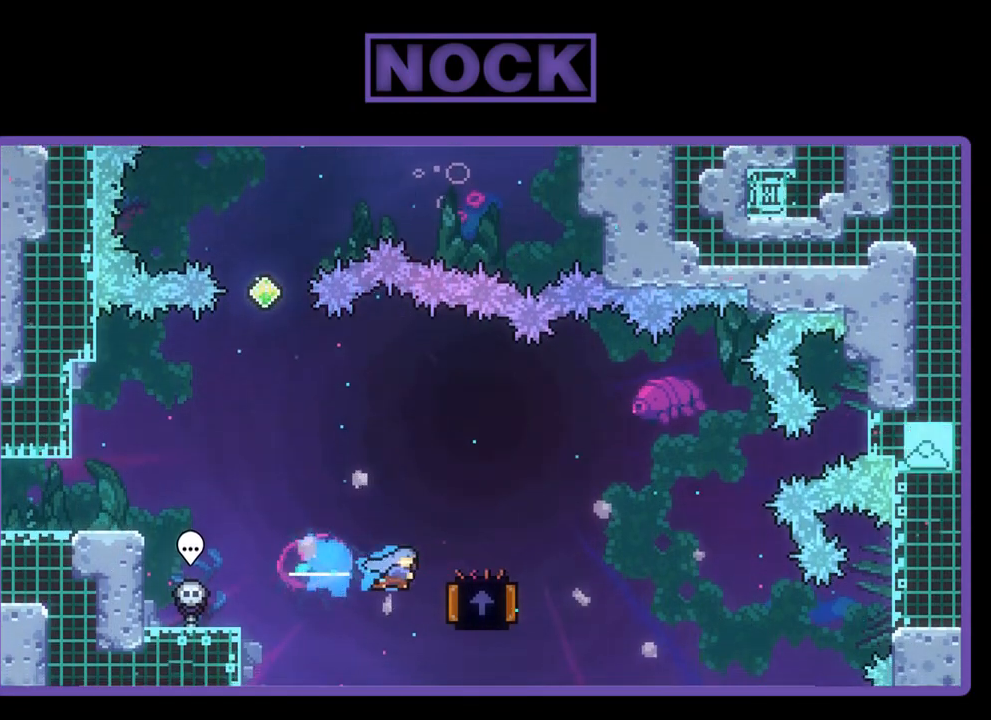
{"buttons": ["R2", "DPAD_UP", "DPAD_LEFT"], "left_stick": "center", "events": [[33, "DPAD_RIGHT", "up"], [67, "DPAD_LEFT", "down"], [100, "CIRCLE", "up"], [433, "DPAD_UP", "down"]]}
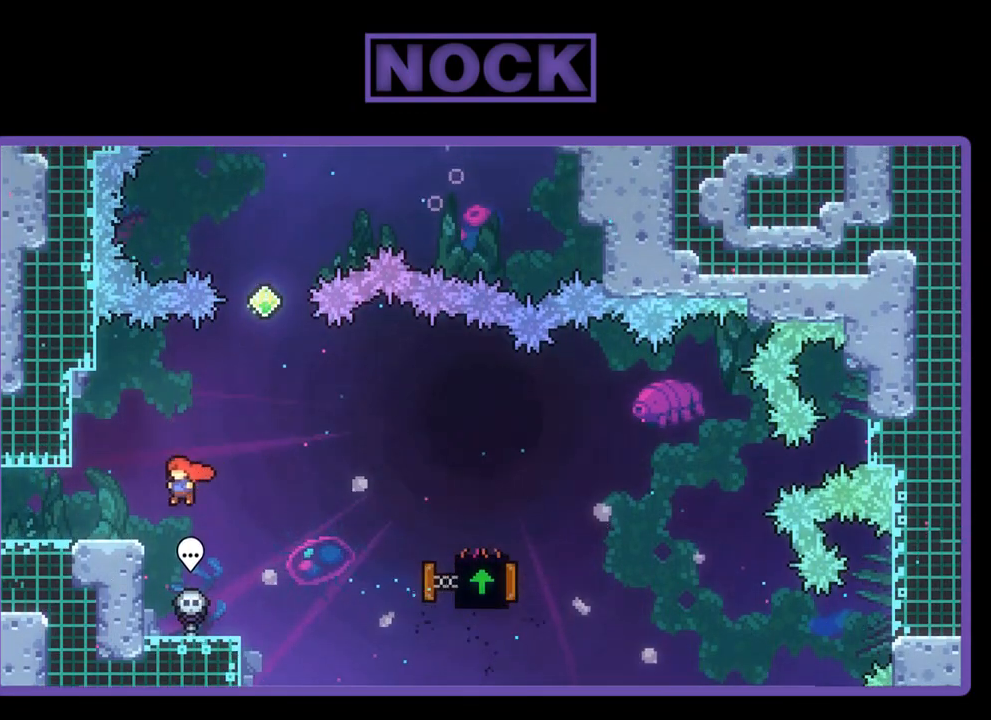
{"buttons": ["CROSS", "R2", "DPAD_RIGHT"], "left_stick": "center", "events": [[100, "DPAD_UP", "up"], [200, "DPAD_LEFT", "up"], [300, "DPAD_RIGHT", "down"], [467, "CROSS", "down"]]}
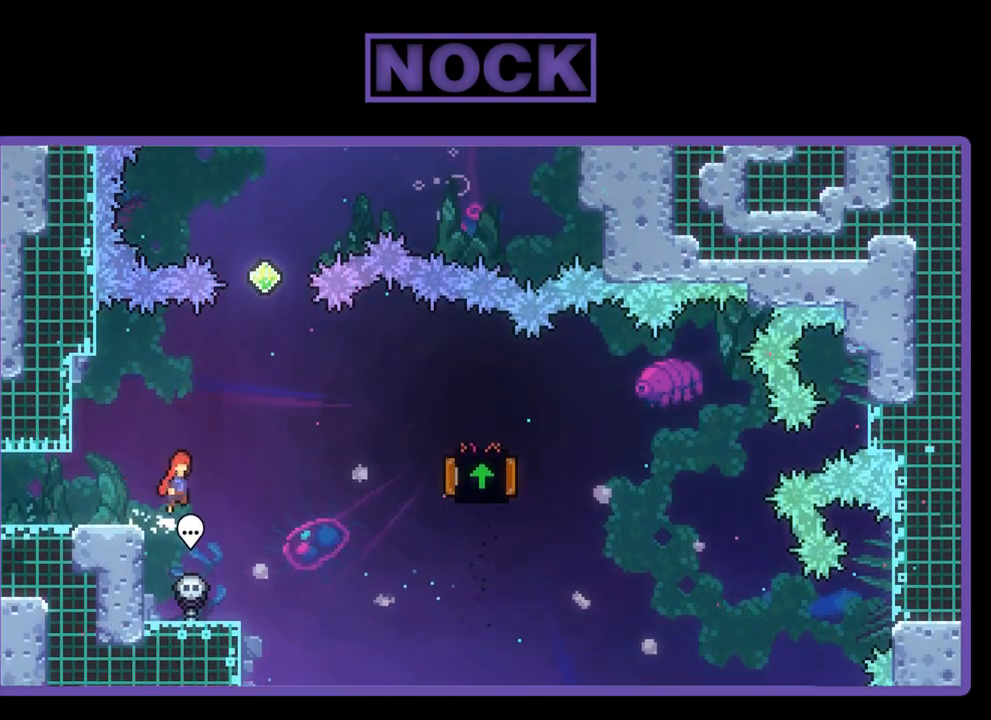
{"buttons": ["CIRCLE", "R2", "DPAD_UP"], "left_stick": "center", "events": [[200, "DPAD_UP", "down"], [233, "DPAD_RIGHT", "up"], [300, "CROSS", "up"], [400, "CIRCLE", "down"]]}
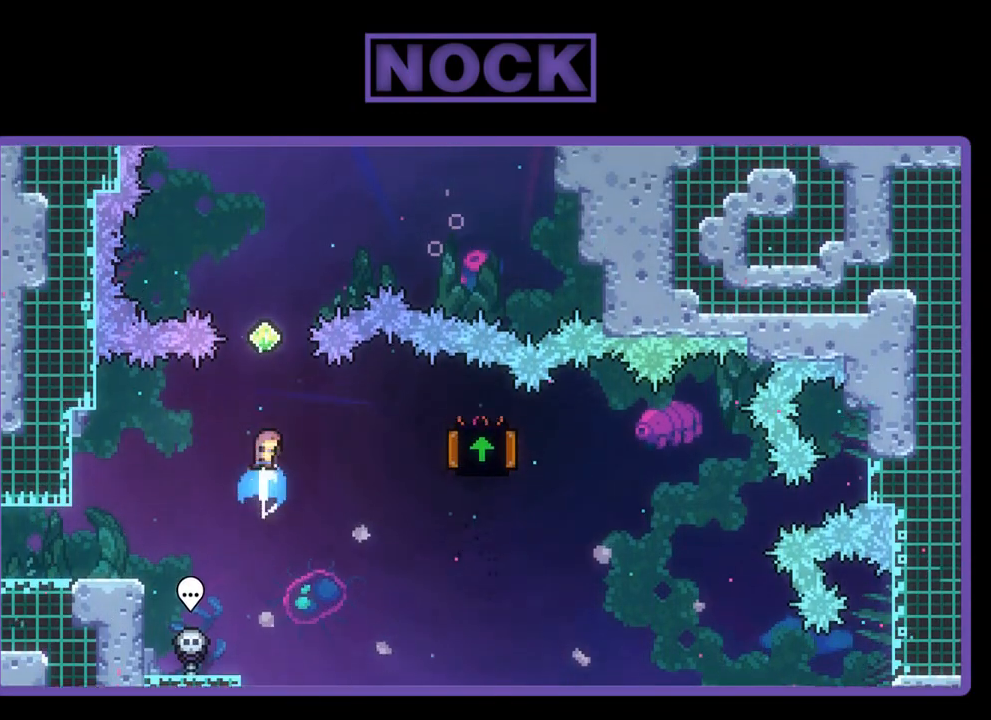
{"buttons": ["CIRCLE", "R2", "DPAD_UP", "DPAD_RIGHT"], "left_stick": "center", "events": [[300, "CIRCLE", "up"], [400, "CIRCLE", "down"], [400, "DPAD_RIGHT", "down"]]}
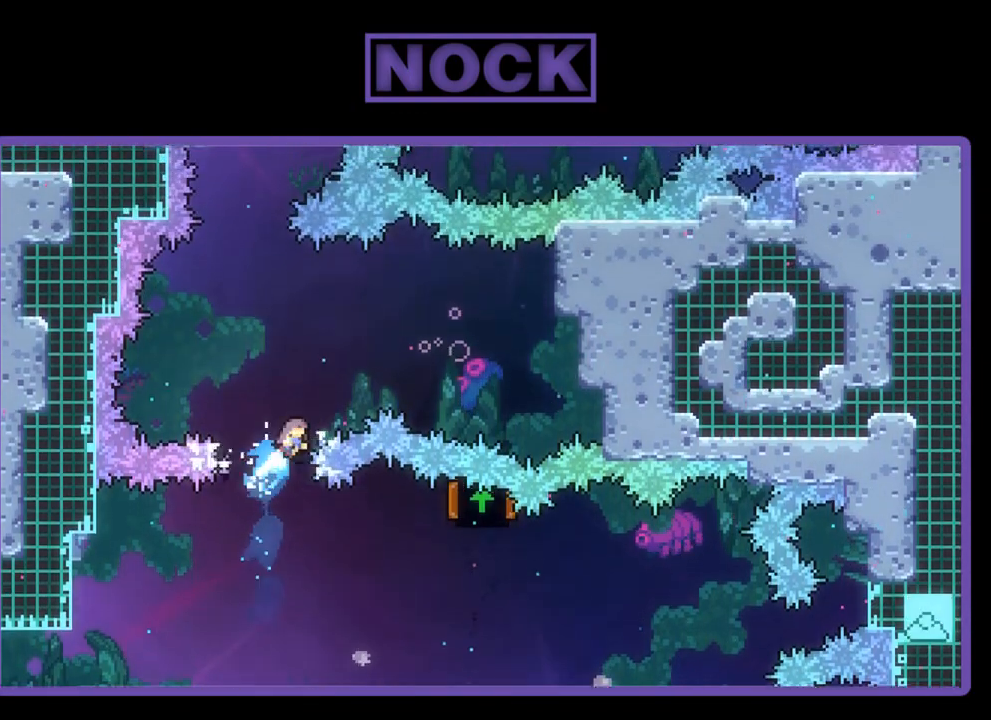
{"buttons": ["R2"], "left_stick": "center", "events": [[333, "CIRCLE", "up"], [367, "DPAD_RIGHT", "up"], [367, "DPAD_UP", "up"]]}
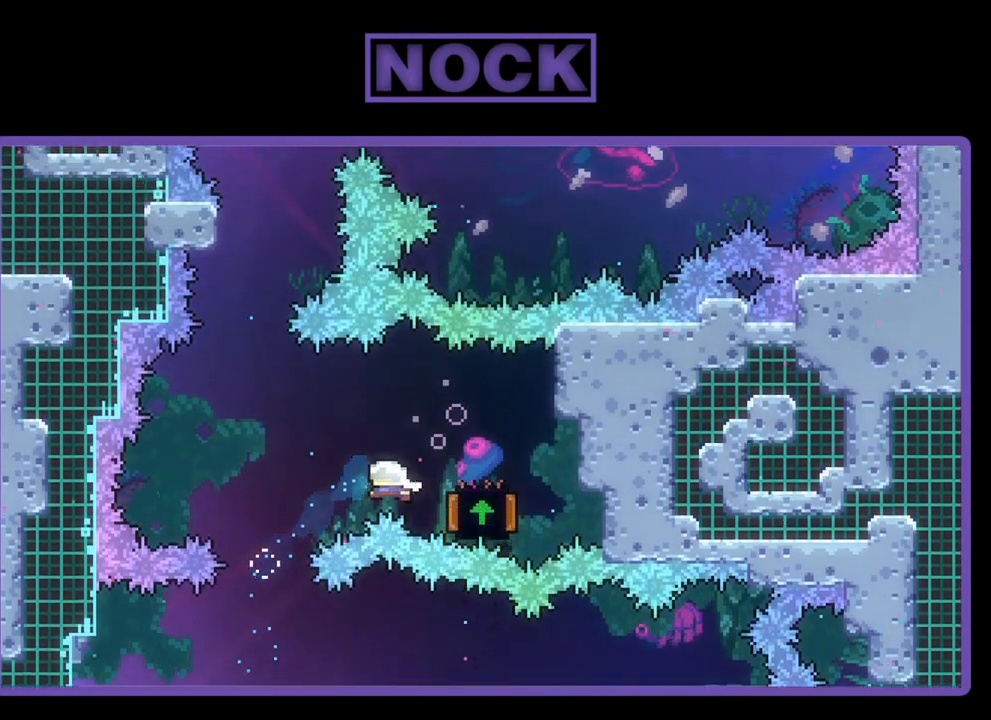
{"buttons": ["R2", "DPAD_UP"], "left_stick": "center", "events": [[33, "DPAD_UP", "down"], [167, "DPAD_LEFT", "down"], [333, "DPAD_LEFT", "up"], [367, "CIRCLE", "down"], [500, "CIRCLE", "up"]]}
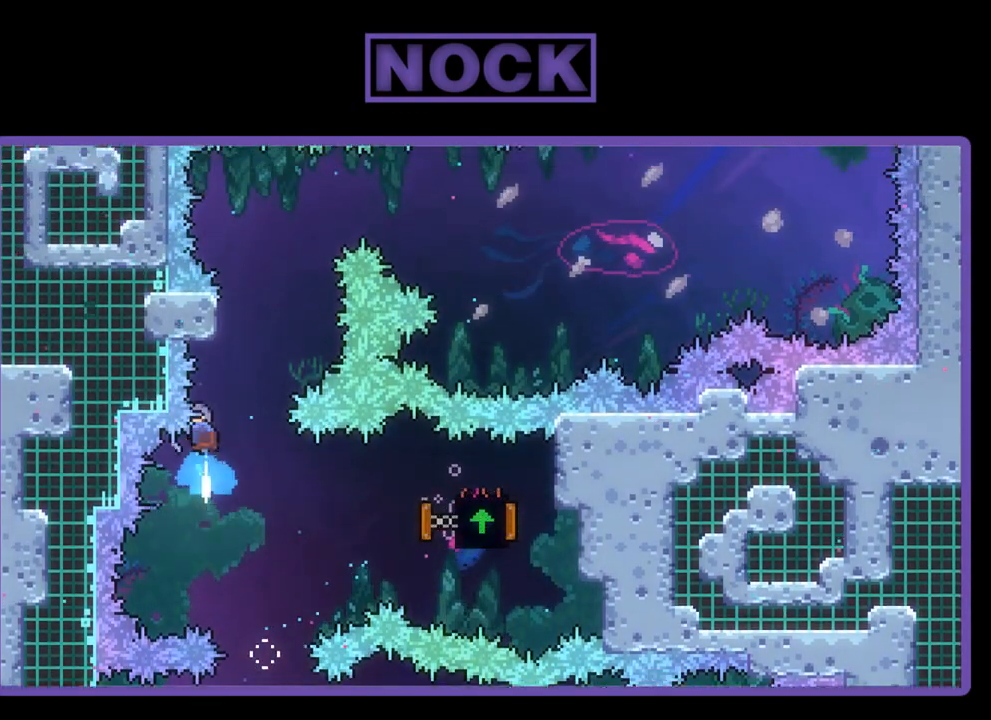
{"buttons": ["CROSS", "R2"], "left_stick": "center", "events": [[67, "CROSS", "down"], [133, "DPAD_RIGHT", "down"], [433, "DPAD_RIGHT", "up"], [500, "DPAD_UP", "up"]]}
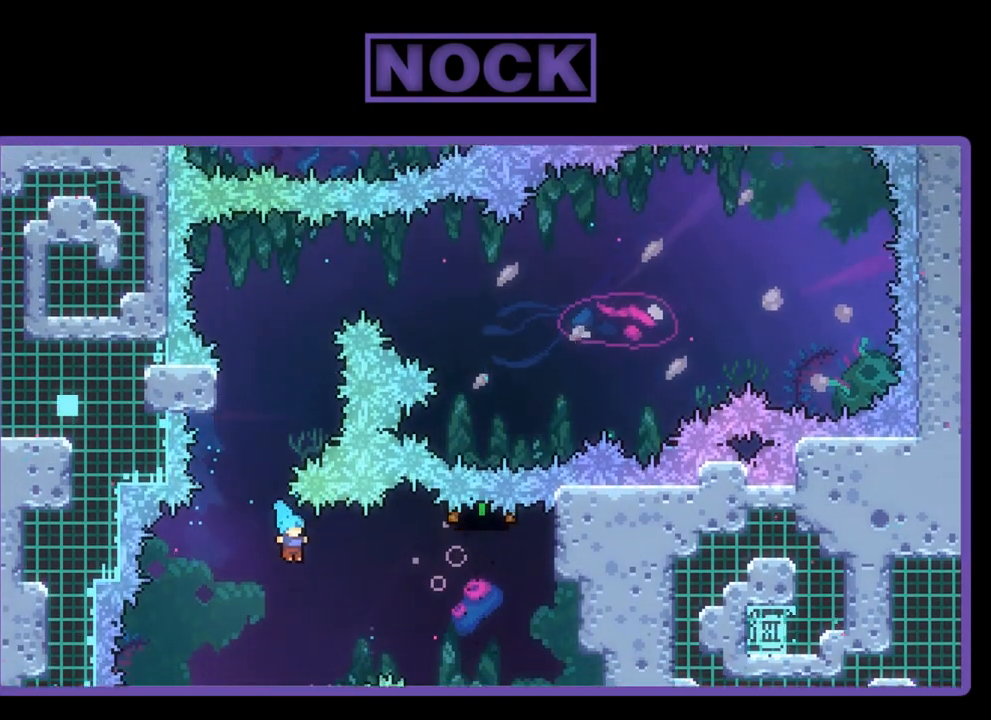
{"buttons": [], "left_stick": "center", "events": [[33, "CROSS", "up"], [33, "R2", "up"]]}
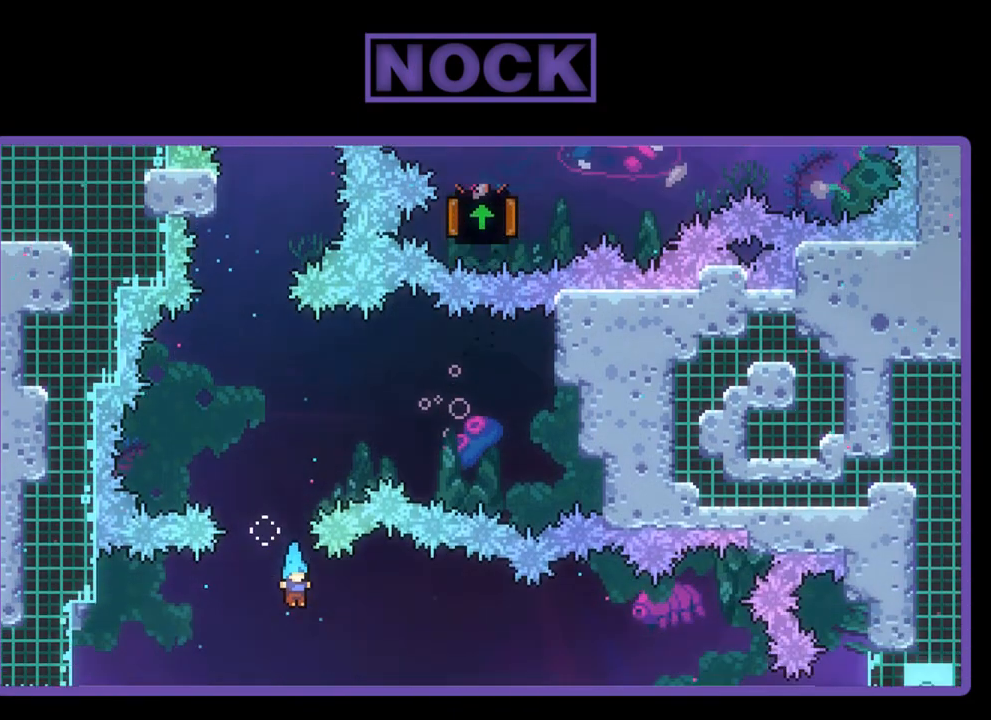
{"buttons": [], "left_stick": "center", "events": []}
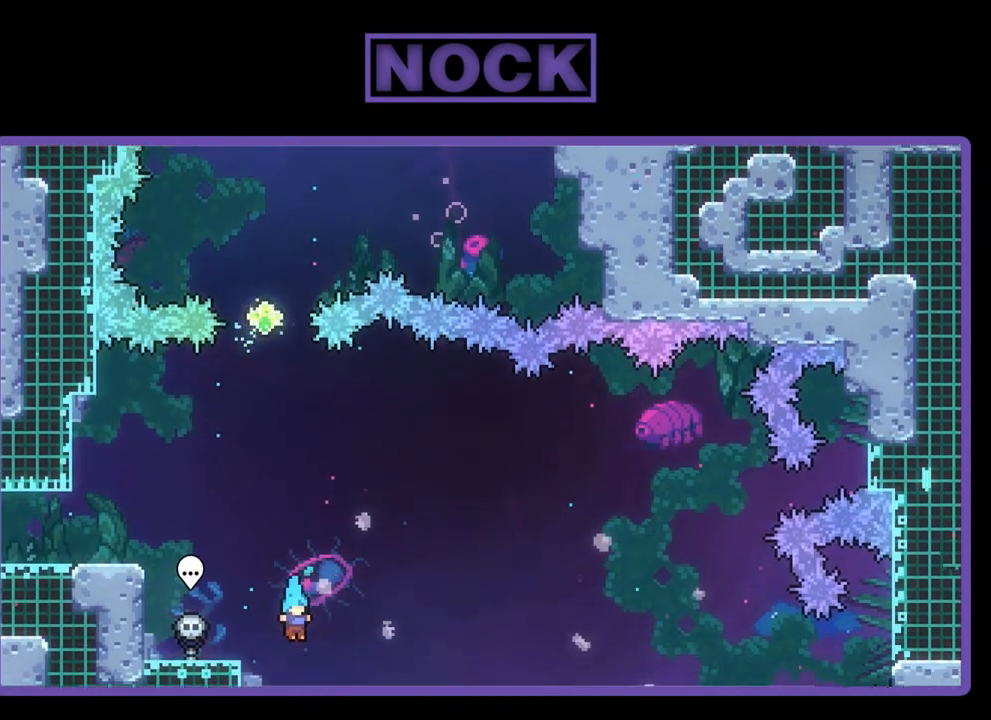
{"buttons": ["R2"], "left_stick": "center", "events": [[167, "R2", "down"]]}
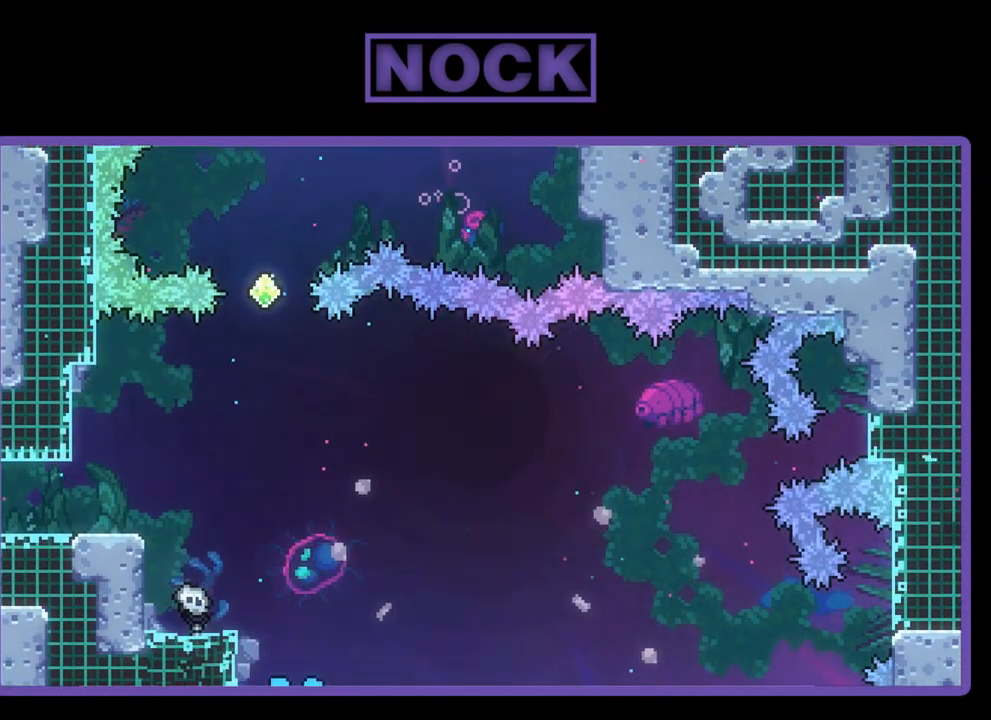
{"buttons": ["R2"], "left_stick": "center", "events": []}
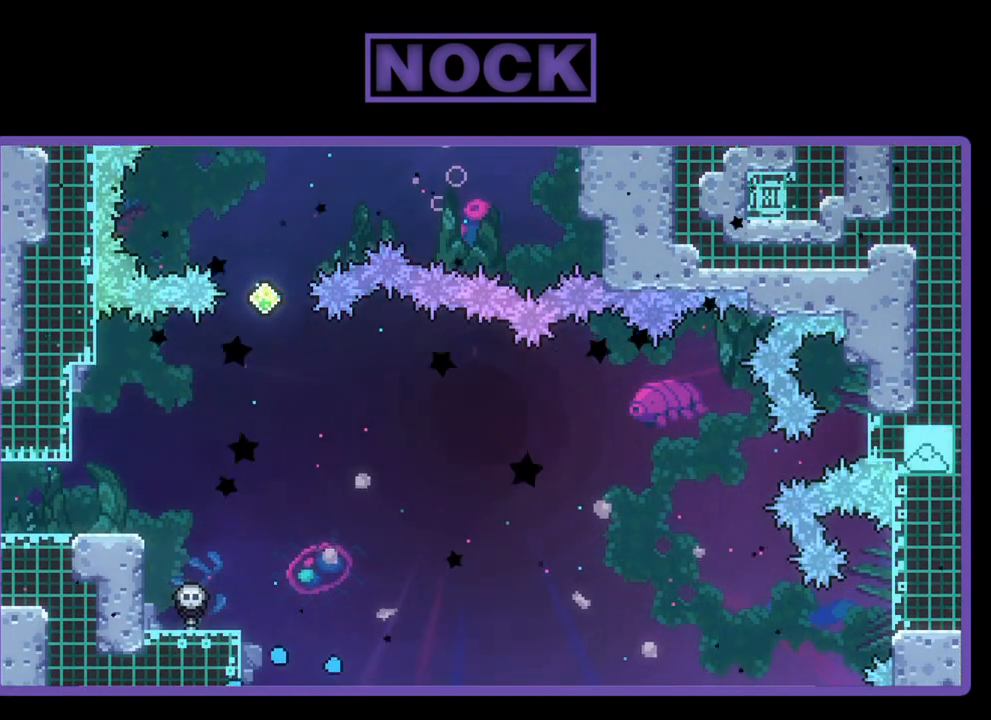
{"buttons": ["R2"], "left_stick": "center", "events": []}
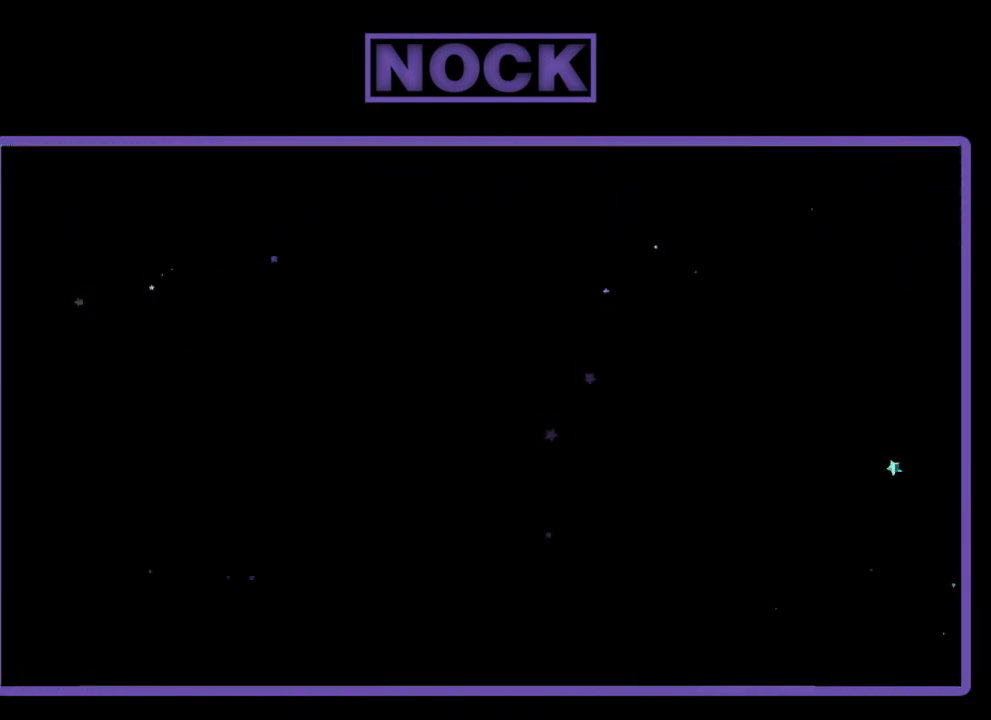
{"buttons": ["R2"], "left_stick": "center", "events": []}
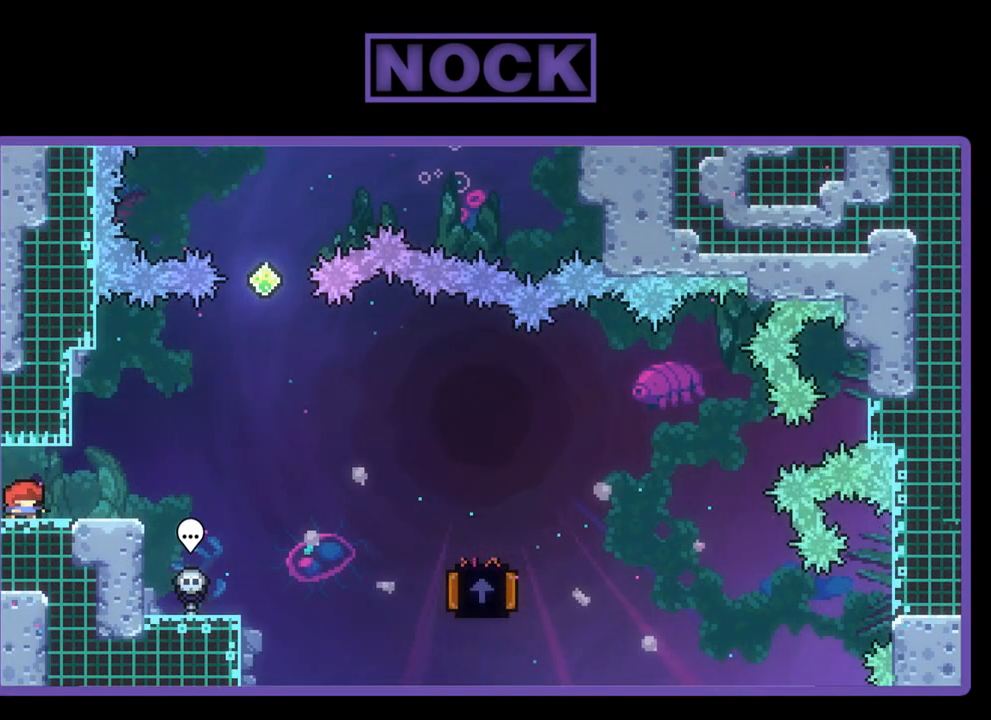
{"buttons": ["CROSS", "R2", "DPAD_RIGHT"], "left_stick": "center", "events": [[67, "DPAD_RIGHT", "down"], [267, "CROSS", "down"]]}
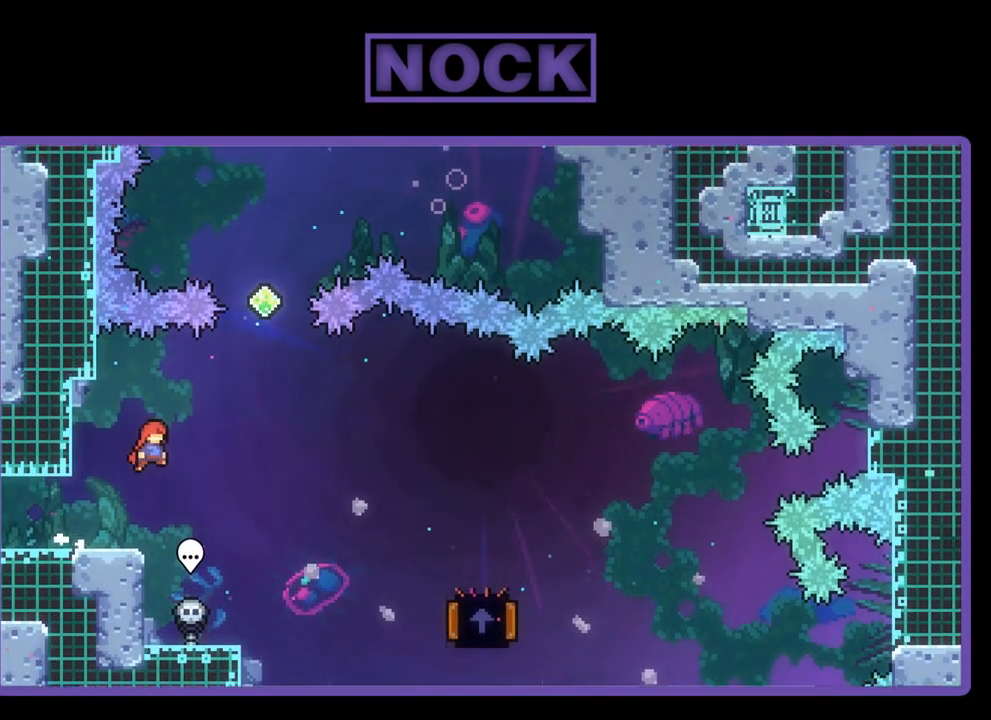
{"buttons": ["CIRCLE", "R2", "DPAD_RIGHT"], "left_stick": "center", "events": [[167, "CROSS", "up"], [500, "CIRCLE", "down"]]}
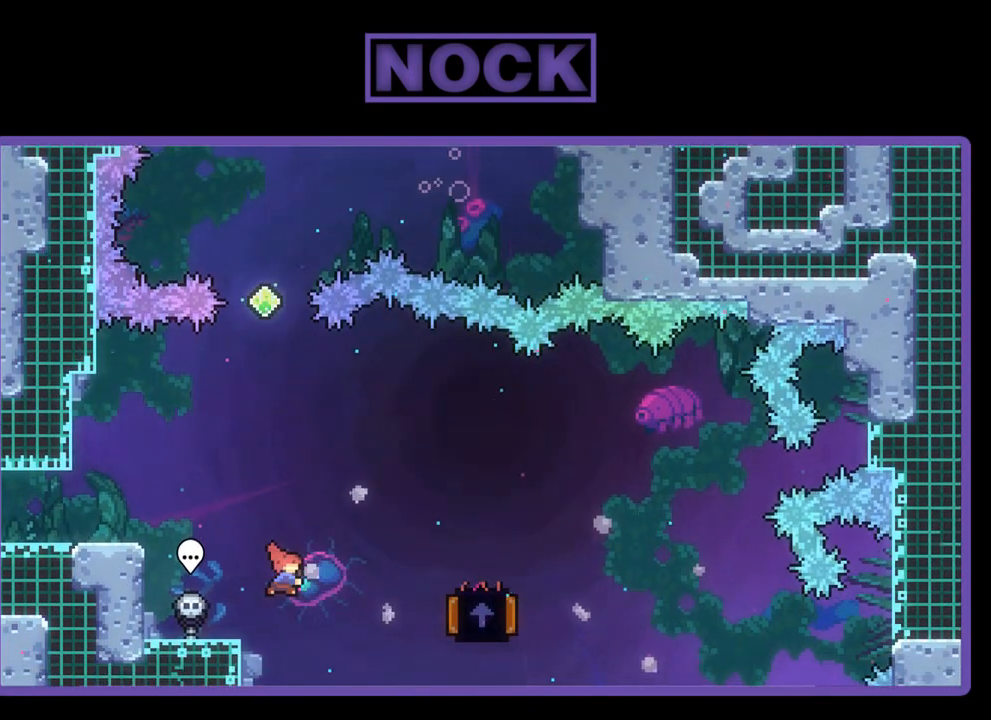
{"buttons": ["CROSS", "R2", "DPAD_LEFT"], "left_stick": "center", "events": [[233, "DPAD_RIGHT", "up"], [267, "CIRCLE", "up"], [267, "DPAD_LEFT", "down"], [400, "CROSS", "down"]]}
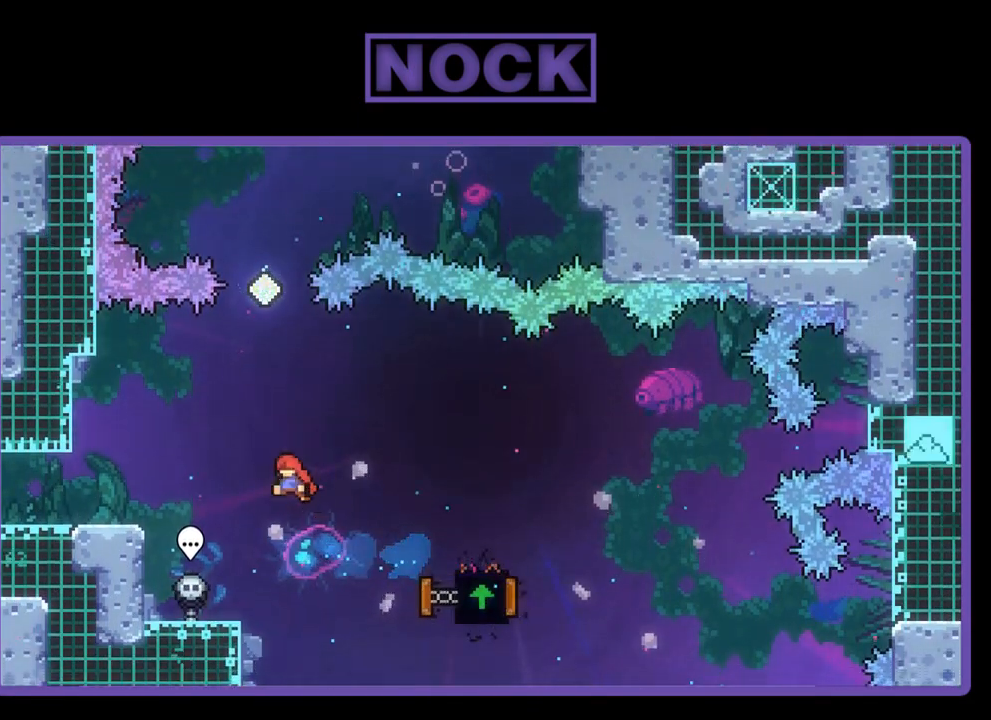
{"buttons": ["R2"], "left_stick": "center", "events": [[33, "CROSS", "up"], [500, "DPAD_LEFT", "up"]]}